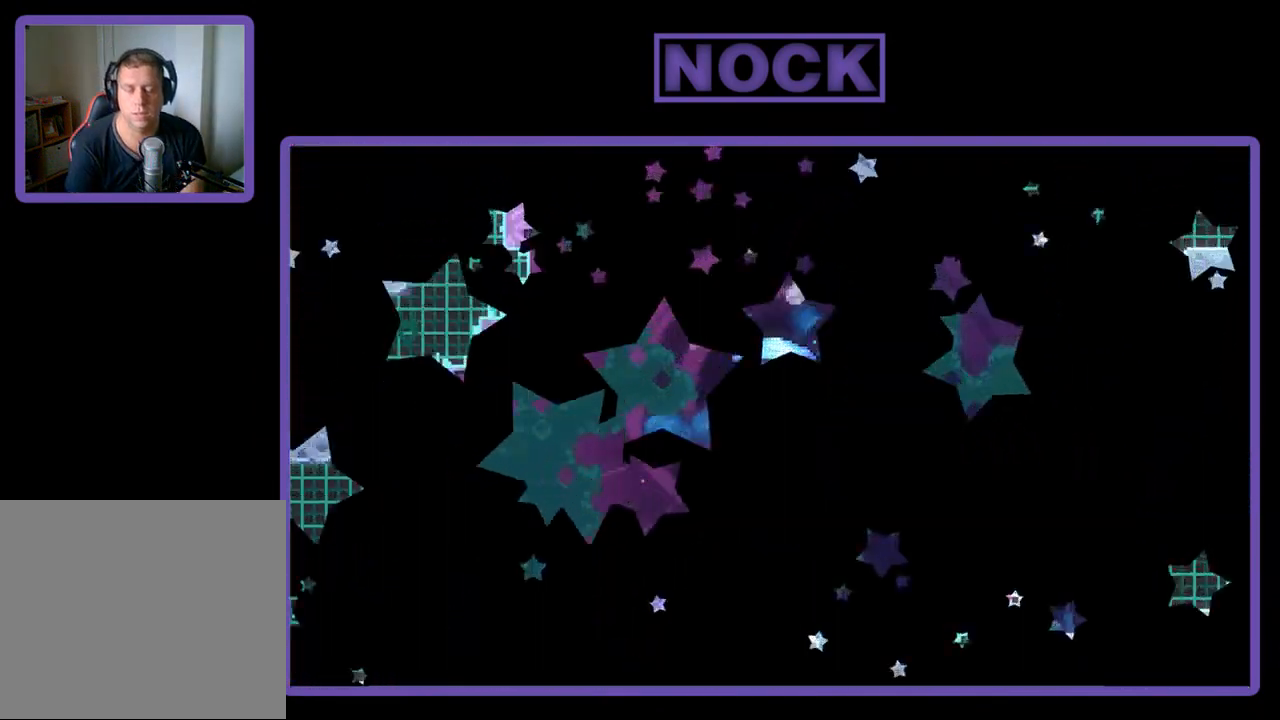
Gameplay with a controller (PlayStation layout); each line is a JSON object with the inputs held at the frame after it. "events" lists button and stick changes between this image and that frame as [ms after this image, input, new state], when the widget could be followed in between. Not read: right_stick.
{"buttons": ["R2"], "left_stick": "center", "events": []}
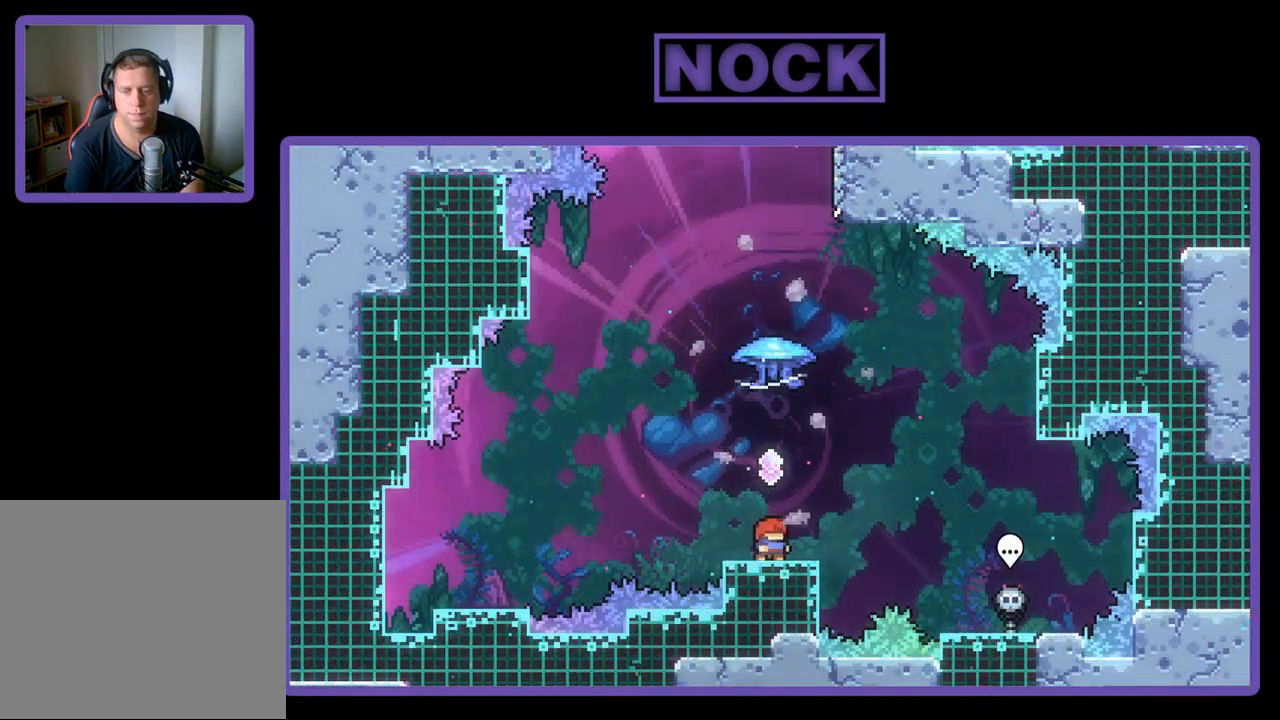
{"buttons": ["CIRCLE", "R2", "DPAD_UP"], "left_stick": "center", "events": [[250, "DPAD_UP", "down"], [283, "CIRCLE", "down"]]}
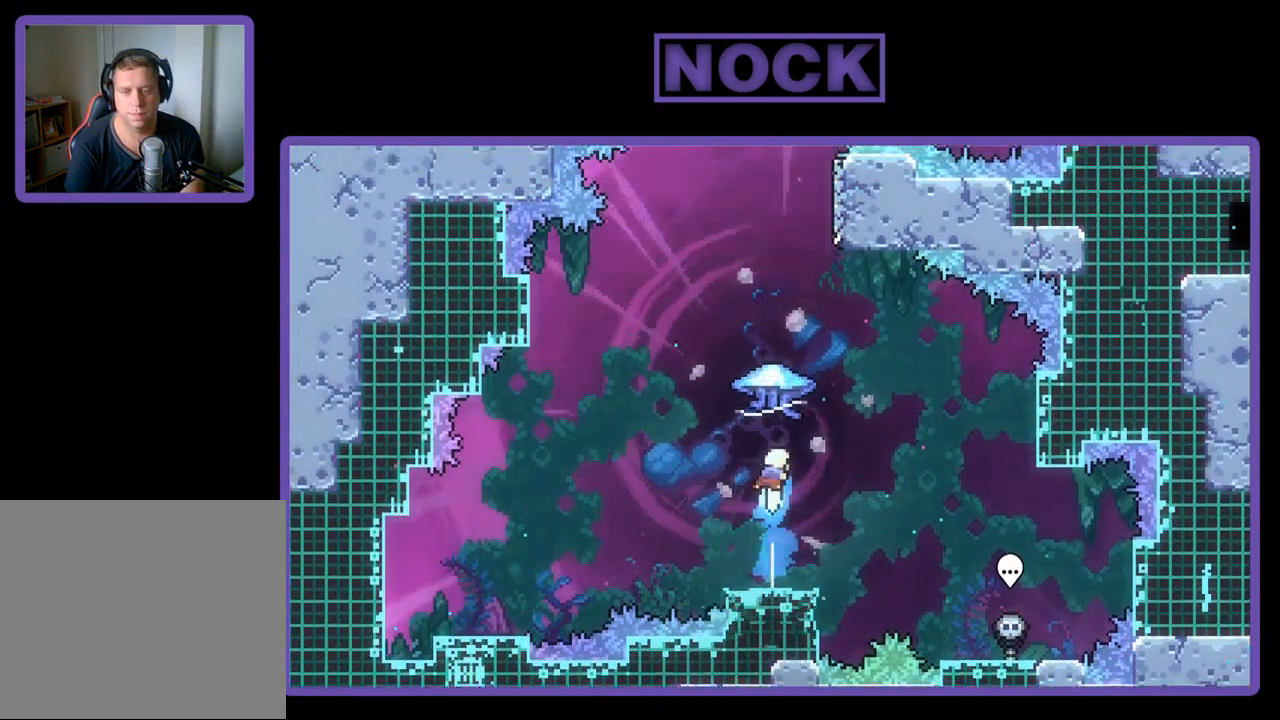
{"buttons": ["R2", "DPAD_UP", "DPAD_LEFT"], "left_stick": "center", "events": [[117, "CIRCLE", "up"], [250, "DPAD_LEFT", "down"]]}
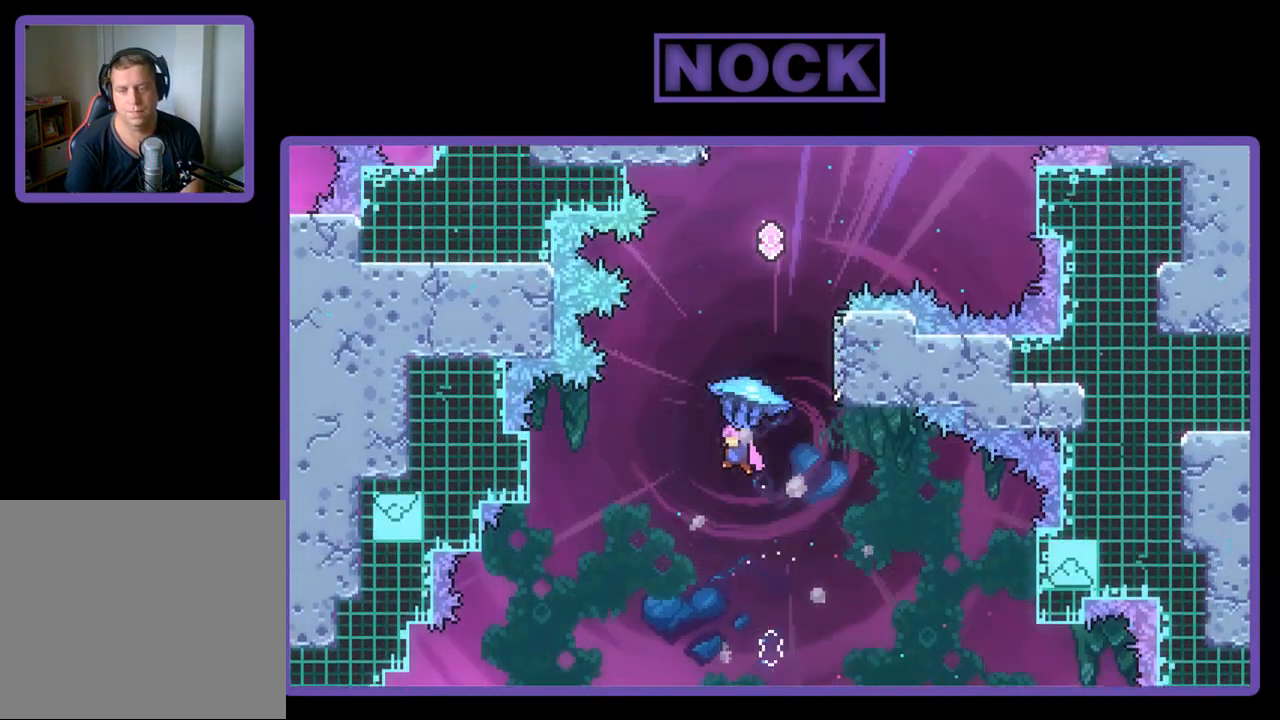
{"buttons": ["DPAD_UP", "DPAD_RIGHT"], "left_stick": "center", "events": [[17, "DPAD_LEFT", "up"], [217, "DPAD_UP", "up"], [383, "DPAD_RIGHT", "down"], [383, "DPAD_UP", "down"], [450, "R2", "up"]]}
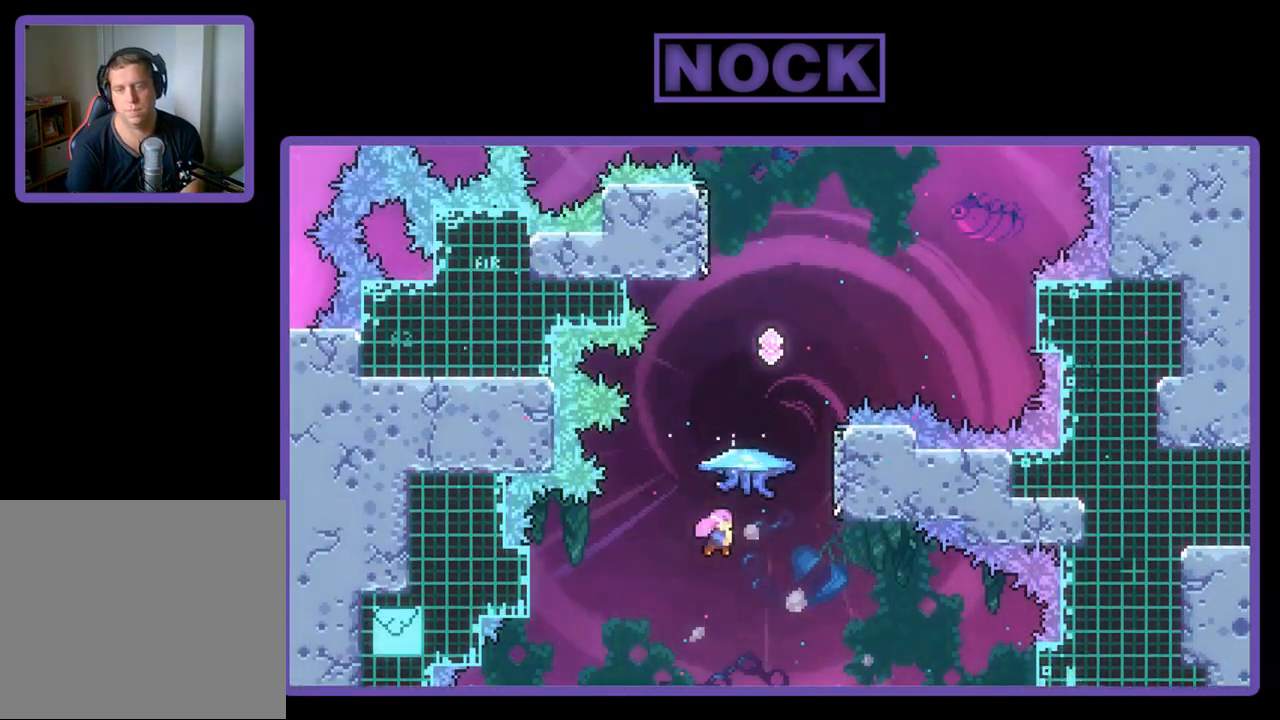
{"buttons": ["R2", "DPAD_UP", "DPAD_RIGHT"], "left_stick": "center", "events": [[50, "CIRCLE", "down"], [50, "R2", "down"], [417, "CIRCLE", "up"]]}
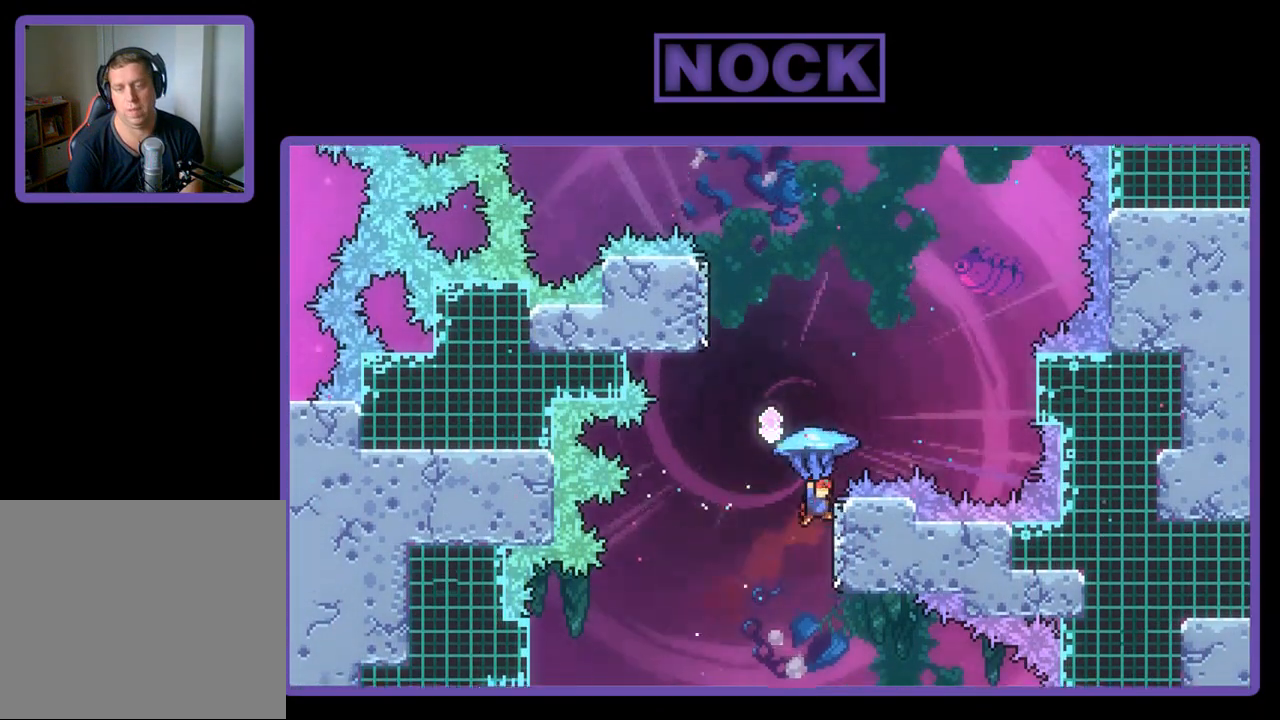
{"buttons": ["CROSS", "R2", "DPAD_UP", "DPAD_LEFT"], "left_stick": "center", "events": [[117, "CROSS", "down"], [117, "DPAD_RIGHT", "up"], [150, "CROSS", "up"], [283, "DPAD_LEFT", "down"], [483, "CROSS", "down"]]}
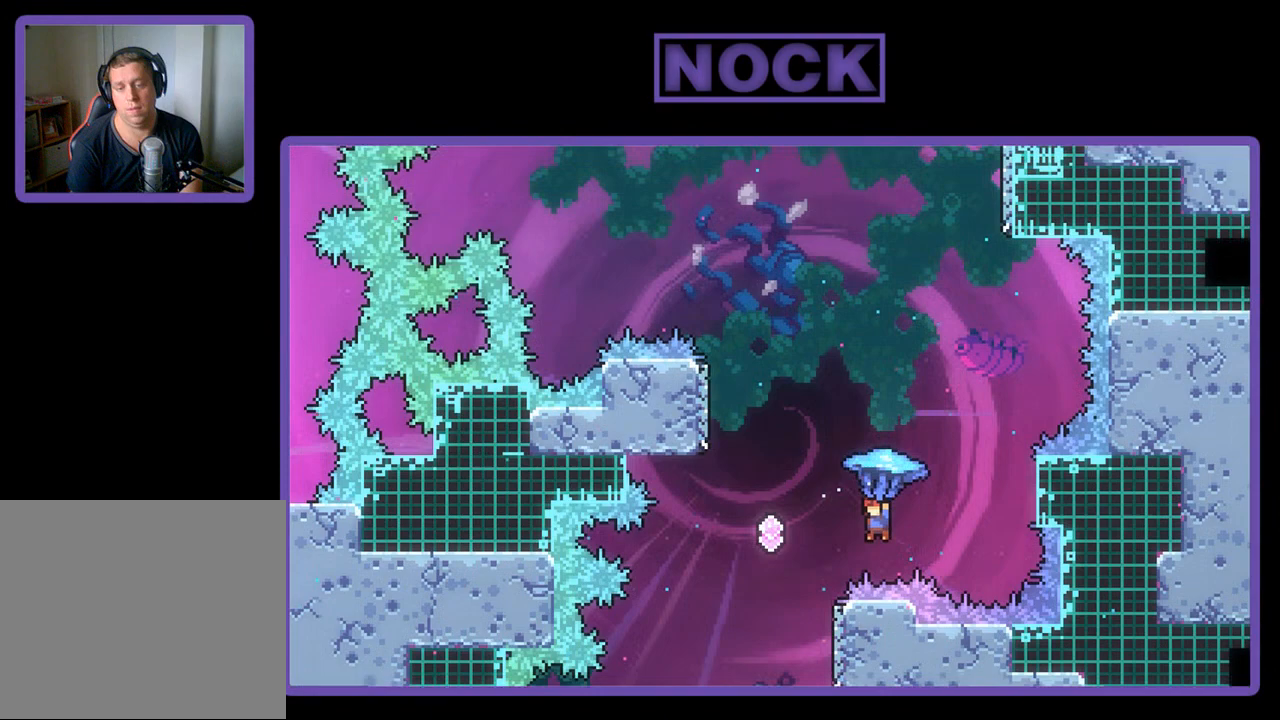
{"buttons": ["R2", "DPAD_UP", "DPAD_RIGHT"], "left_stick": "center", "events": [[250, "CROSS", "up"], [317, "DPAD_LEFT", "up"], [383, "DPAD_RIGHT", "down"]]}
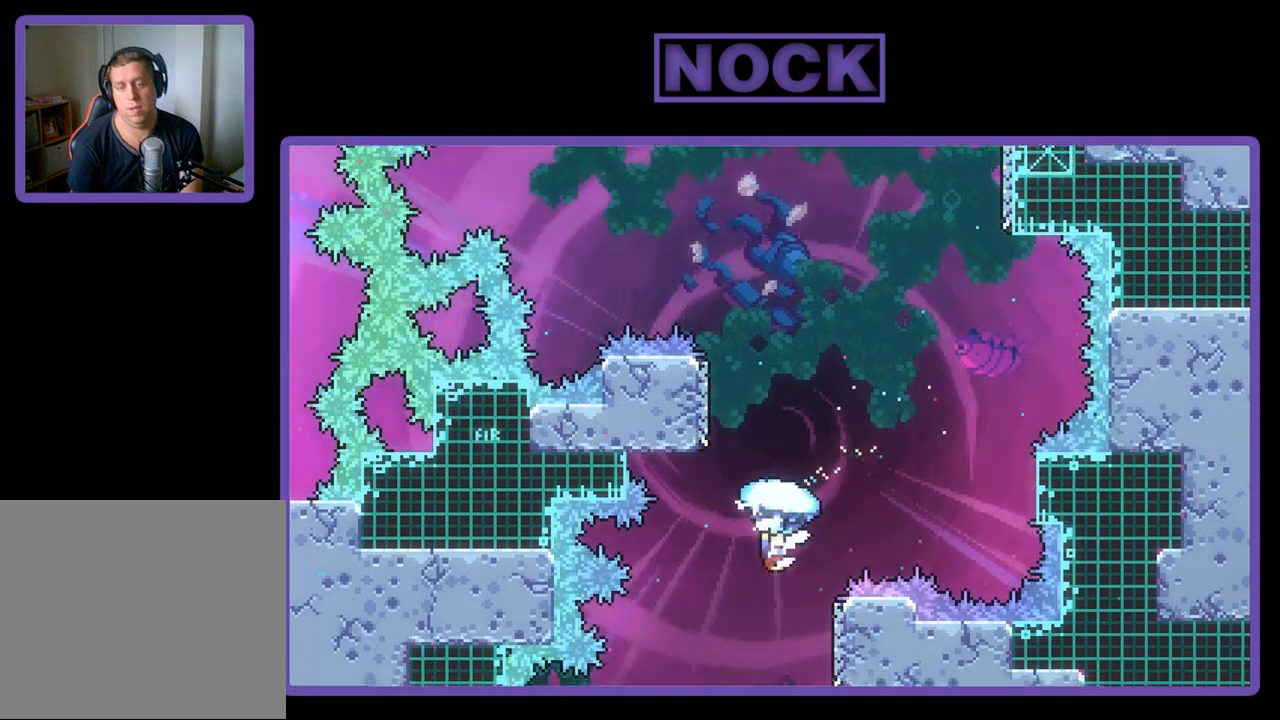
{"buttons": ["CIRCLE", "R2", "DPAD_UP", "DPAD_RIGHT"], "left_stick": "center", "events": [[50, "DPAD_RIGHT", "up"], [250, "DPAD_RIGHT", "down"], [250, "R2", "up"], [317, "CIRCLE", "down"], [350, "R2", "down"]]}
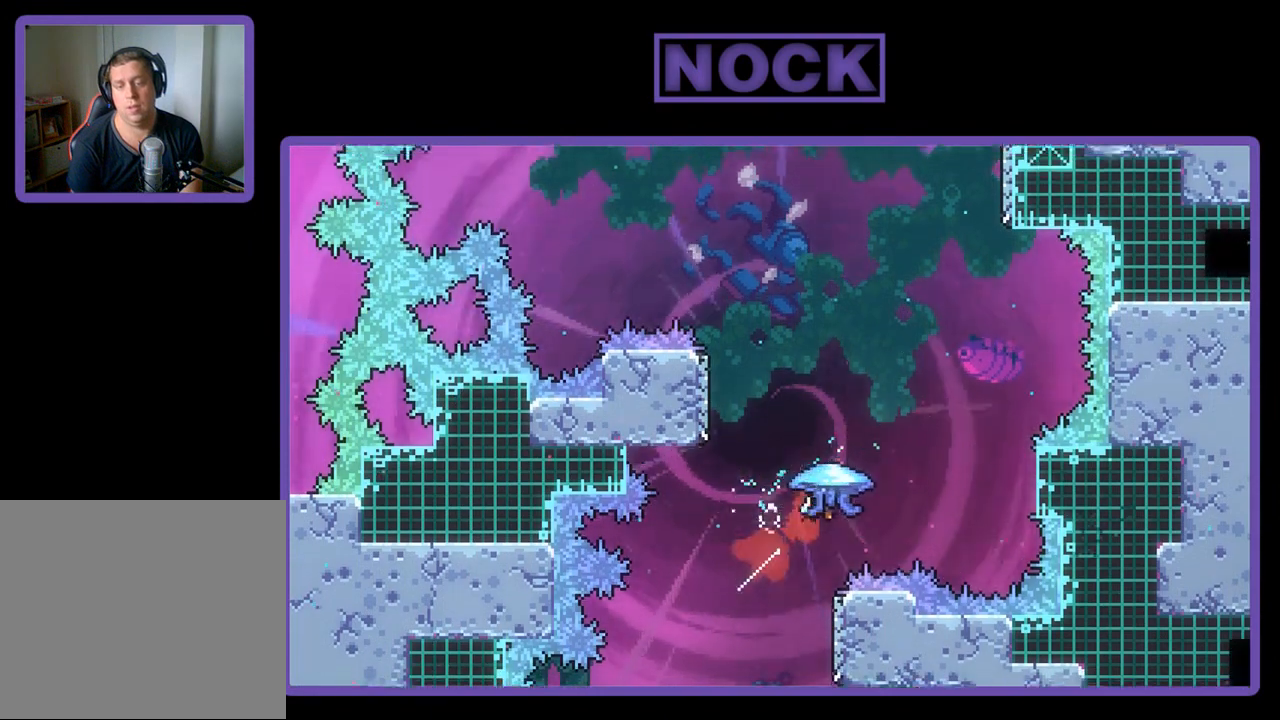
{"buttons": ["R2", "DPAD_UP", "DPAD_LEFT"], "left_stick": "center", "events": [[217, "CIRCLE", "up"], [383, "DPAD_LEFT", "down"], [383, "DPAD_RIGHT", "up"]]}
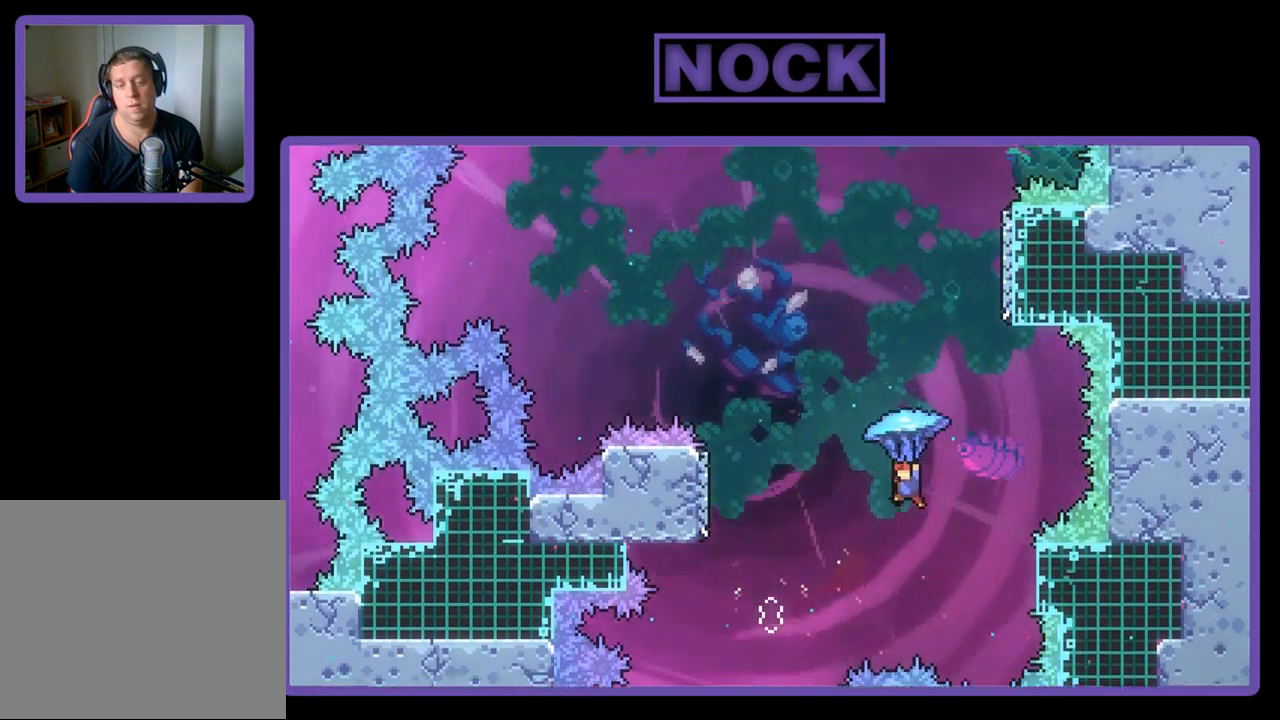
{"buttons": ["R2", "DPAD_UP", "DPAD_LEFT"], "left_stick": "center", "events": []}
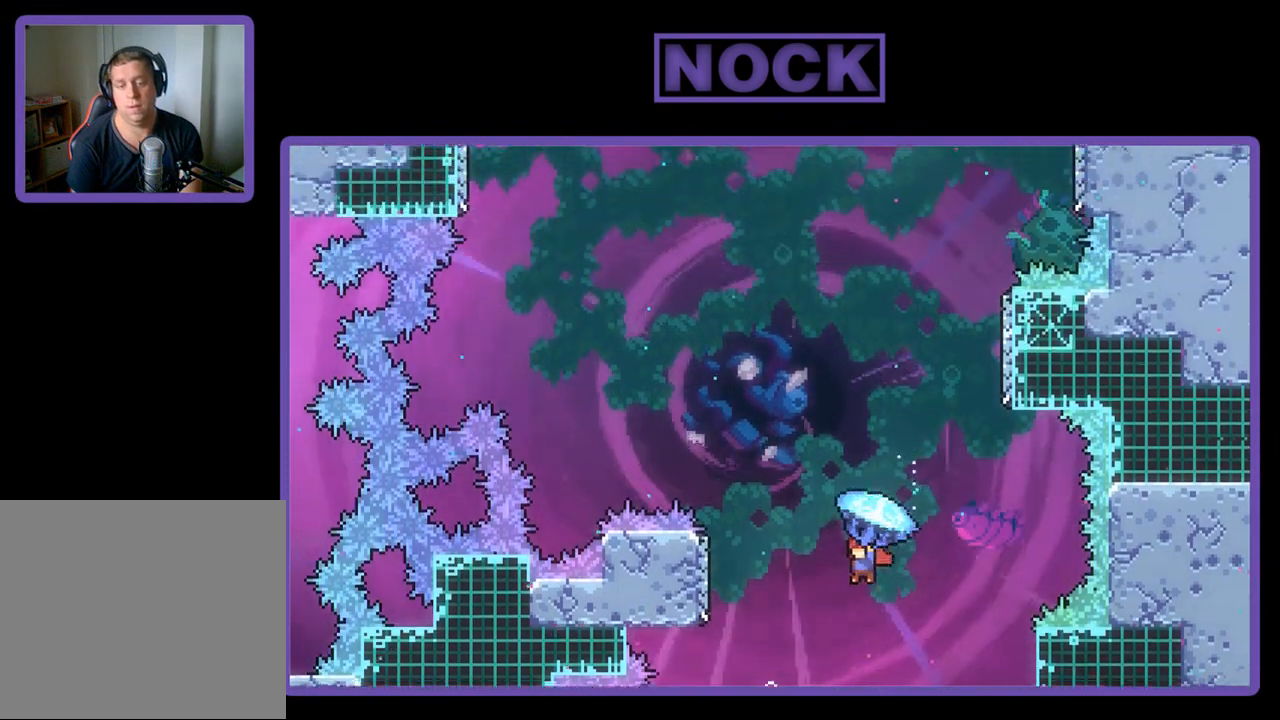
{"buttons": ["DPAD_UP", "DPAD_LEFT"], "left_stick": "center", "events": [[183, "DPAD_LEFT", "up"], [250, "DPAD_UP", "up"], [383, "DPAD_LEFT", "down"], [383, "DPAD_UP", "down"], [450, "R2", "up"]]}
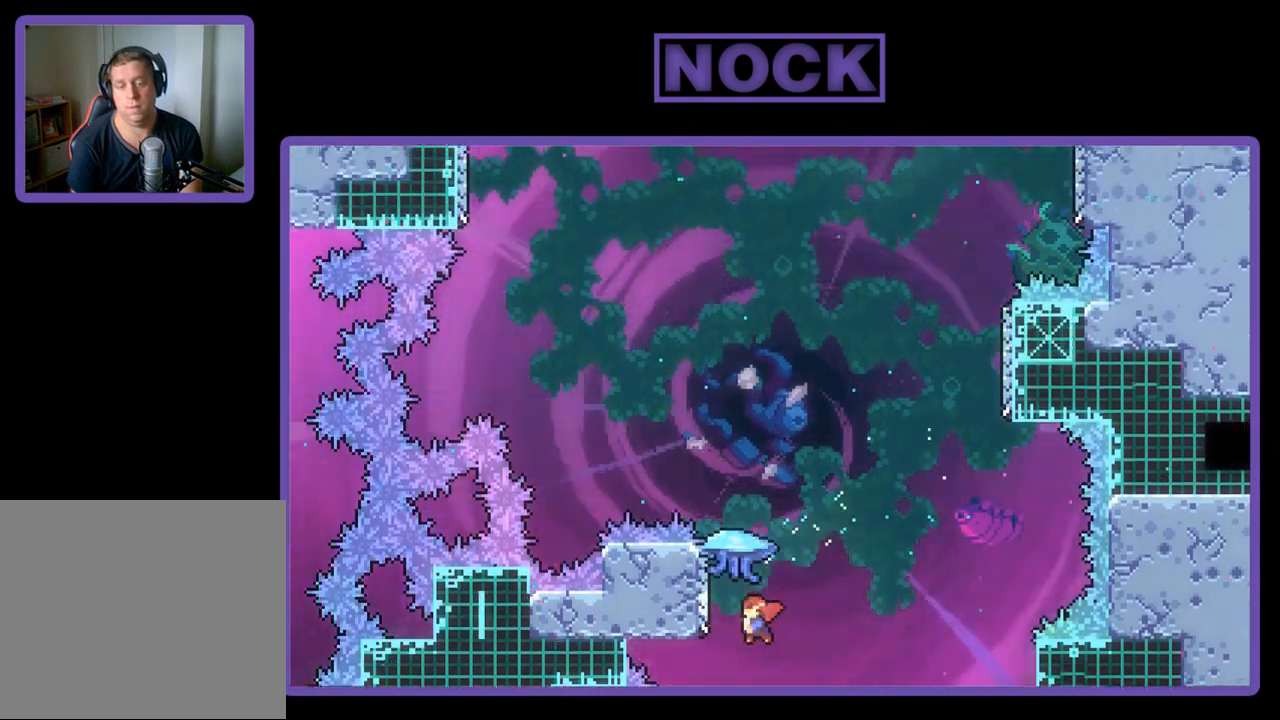
{"buttons": ["CIRCLE", "R2", "DPAD_UP", "DPAD_RIGHT"], "left_stick": "center", "events": [[17, "CIRCLE", "down"], [17, "R2", "down"], [117, "CIRCLE", "up"], [183, "DPAD_LEFT", "up"], [217, "CIRCLE", "down"], [317, "DPAD_RIGHT", "down"]]}
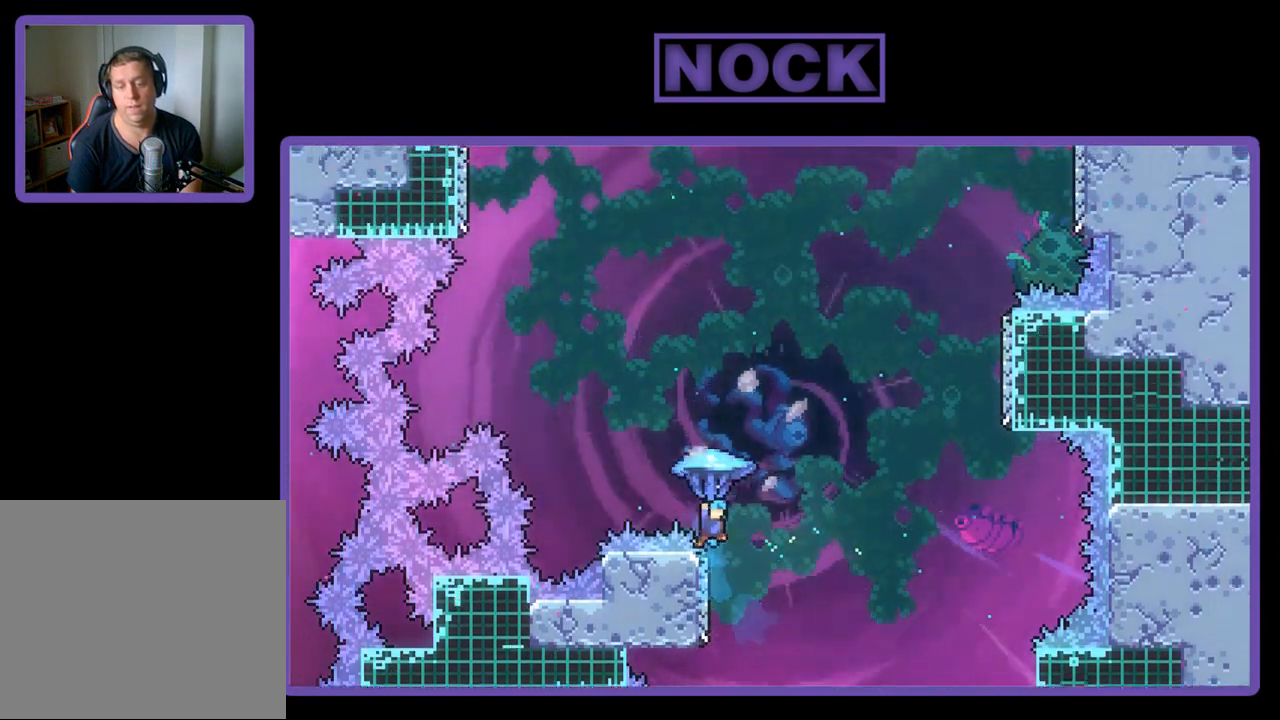
{"buttons": ["R2", "DPAD_UP", "DPAD_RIGHT"], "left_stick": "center", "events": [[183, "CIRCLE", "up"]]}
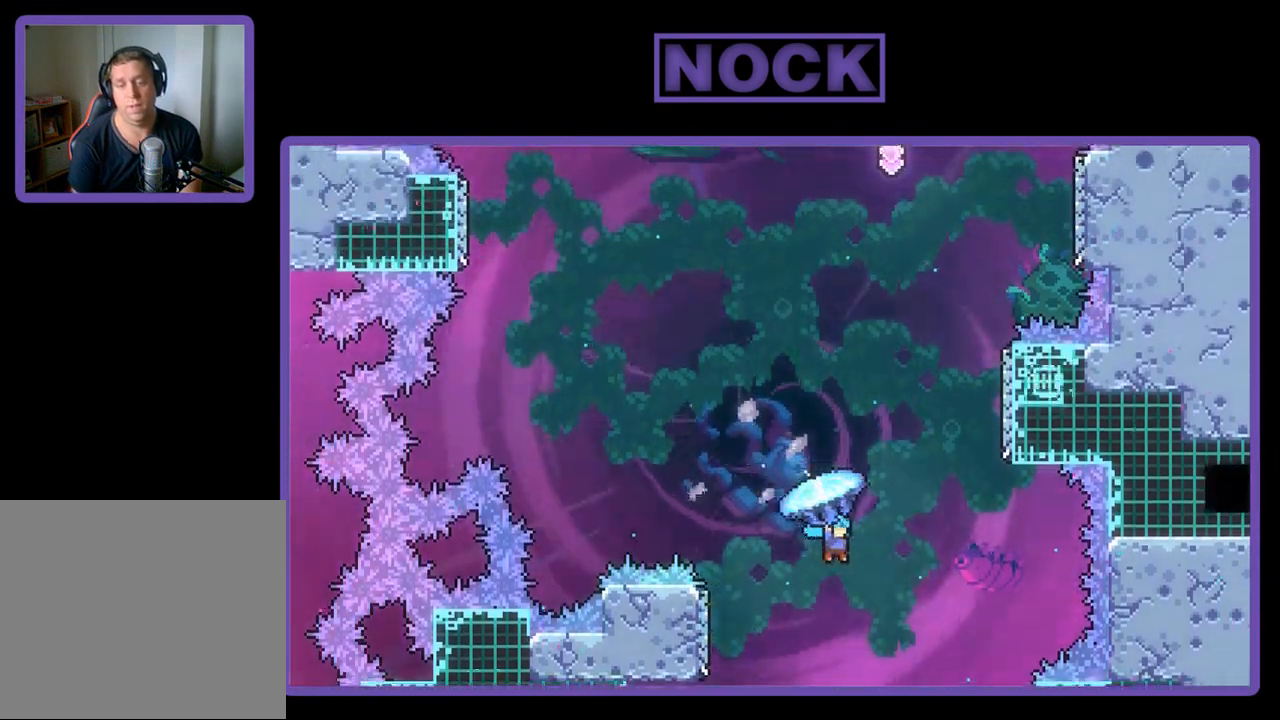
{"buttons": ["R2", "DPAD_UP", "DPAD_RIGHT"], "left_stick": "center", "events": [[17, "DPAD_RIGHT", "up"], [383, "DPAD_RIGHT", "down"]]}
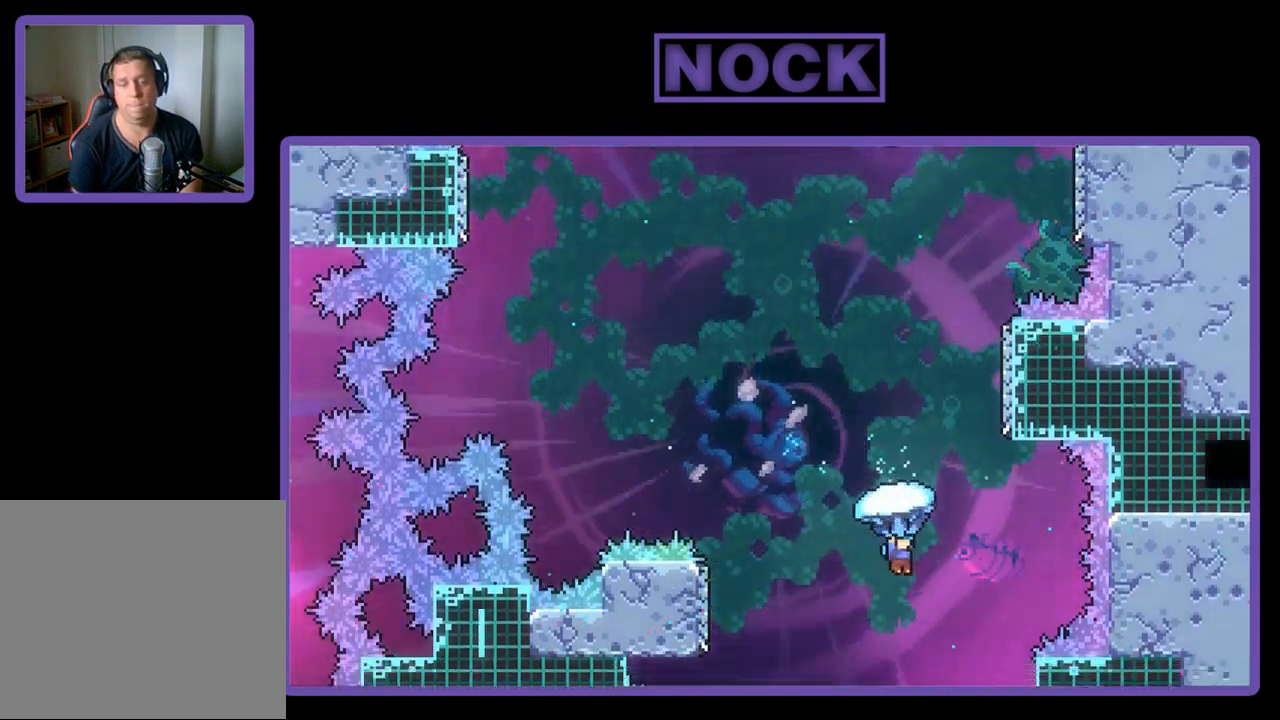
{"buttons": ["R2", "DPAD_RIGHT"], "left_stick": "center", "events": [[117, "DPAD_RIGHT", "up"], [150, "DPAD_LEFT", "down"], [417, "DPAD_LEFT", "up"], [417, "DPAD_UP", "up"], [483, "DPAD_RIGHT", "down"]]}
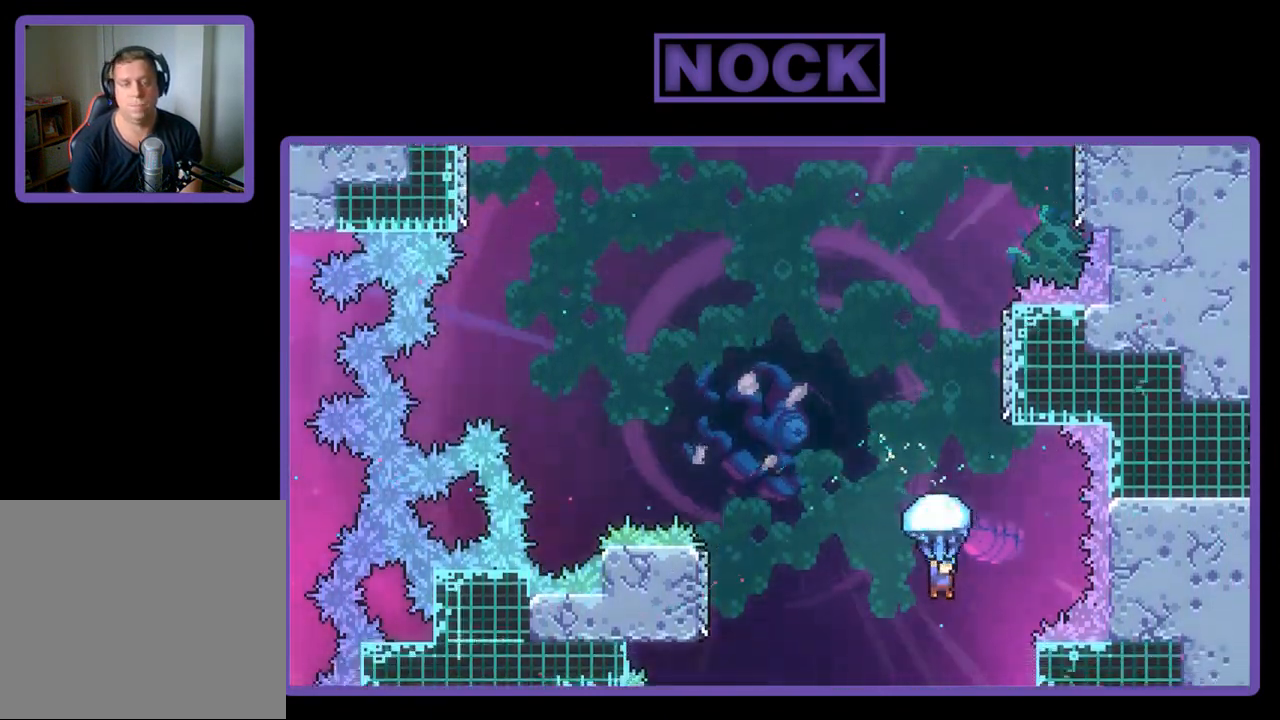
{"buttons": ["R2", "DPAD_RIGHT"], "left_stick": "center", "events": [[183, "DPAD_RIGHT", "up"], [450, "DPAD_RIGHT", "down"]]}
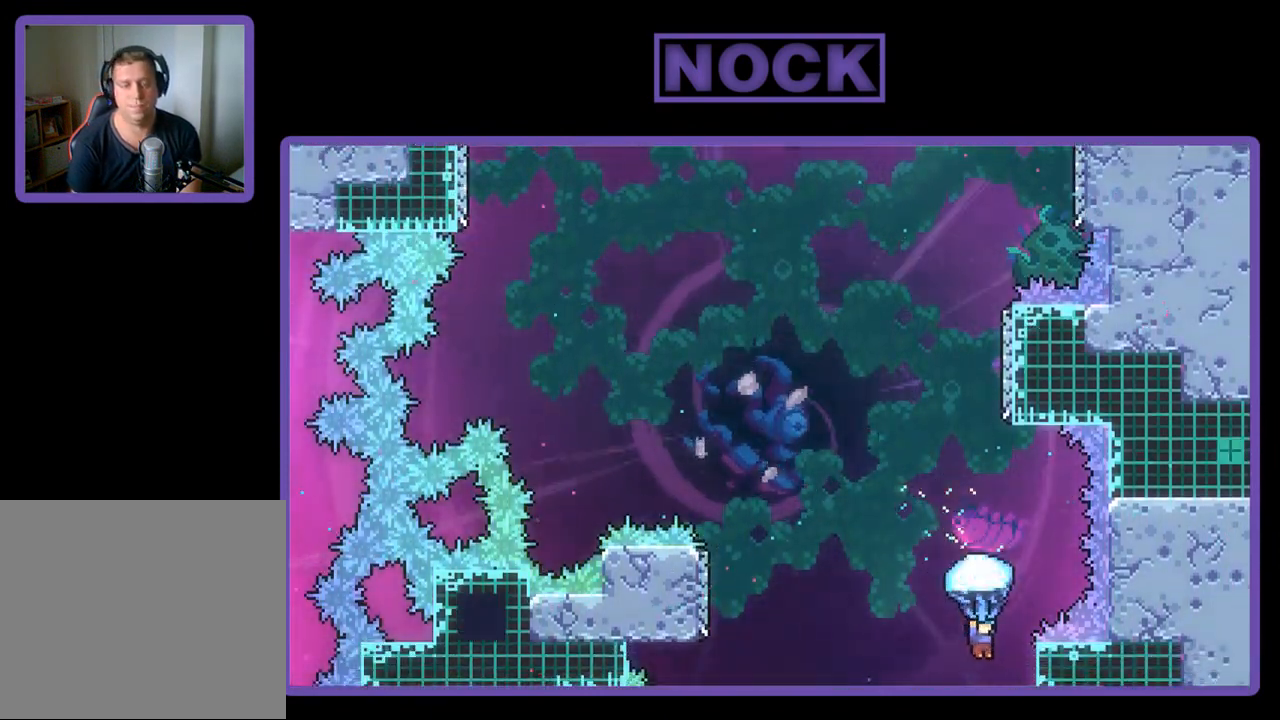
{"buttons": ["CROSS", "R2", "DPAD_UP", "DPAD_LEFT"], "left_stick": "center", "events": [[117, "DPAD_UP", "down"], [183, "CROSS", "down"], [250, "DPAD_RIGHT", "up"], [283, "DPAD_LEFT", "down"]]}
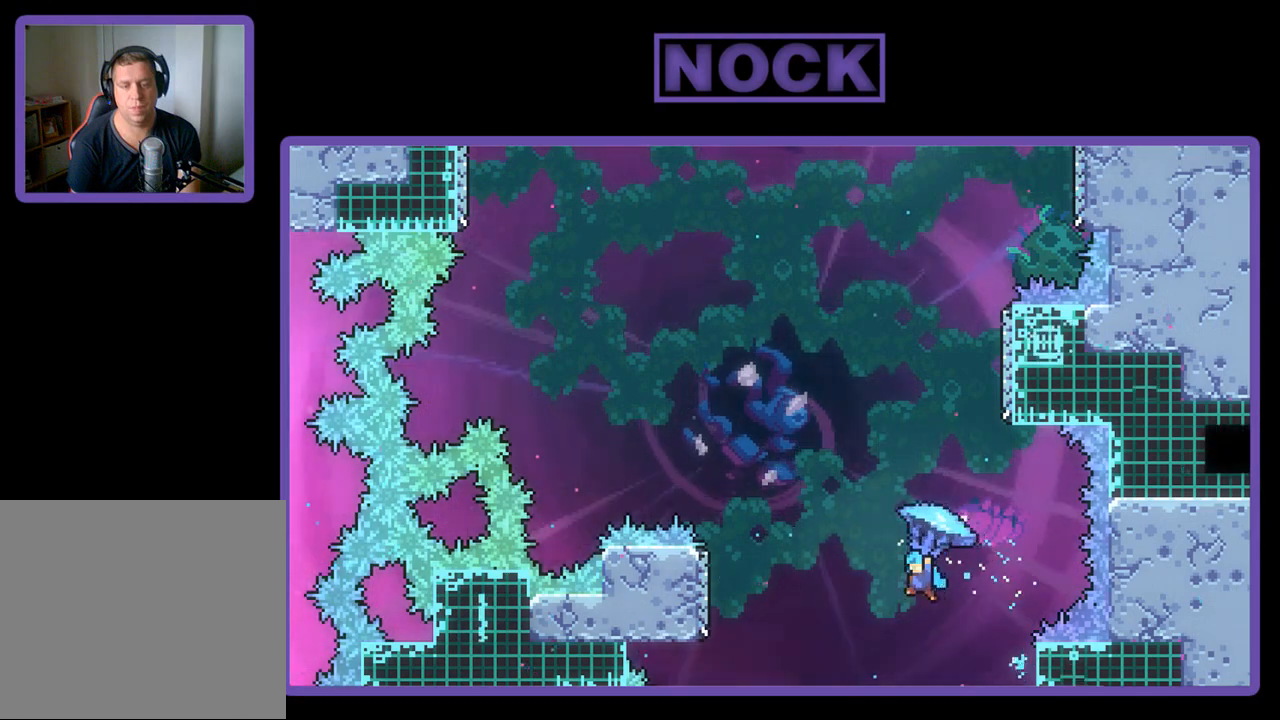
{"buttons": ["CROSS", "R2", "DPAD_UP", "DPAD_LEFT"], "left_stick": "center", "events": [[183, "CROSS", "up"], [483, "CROSS", "down"]]}
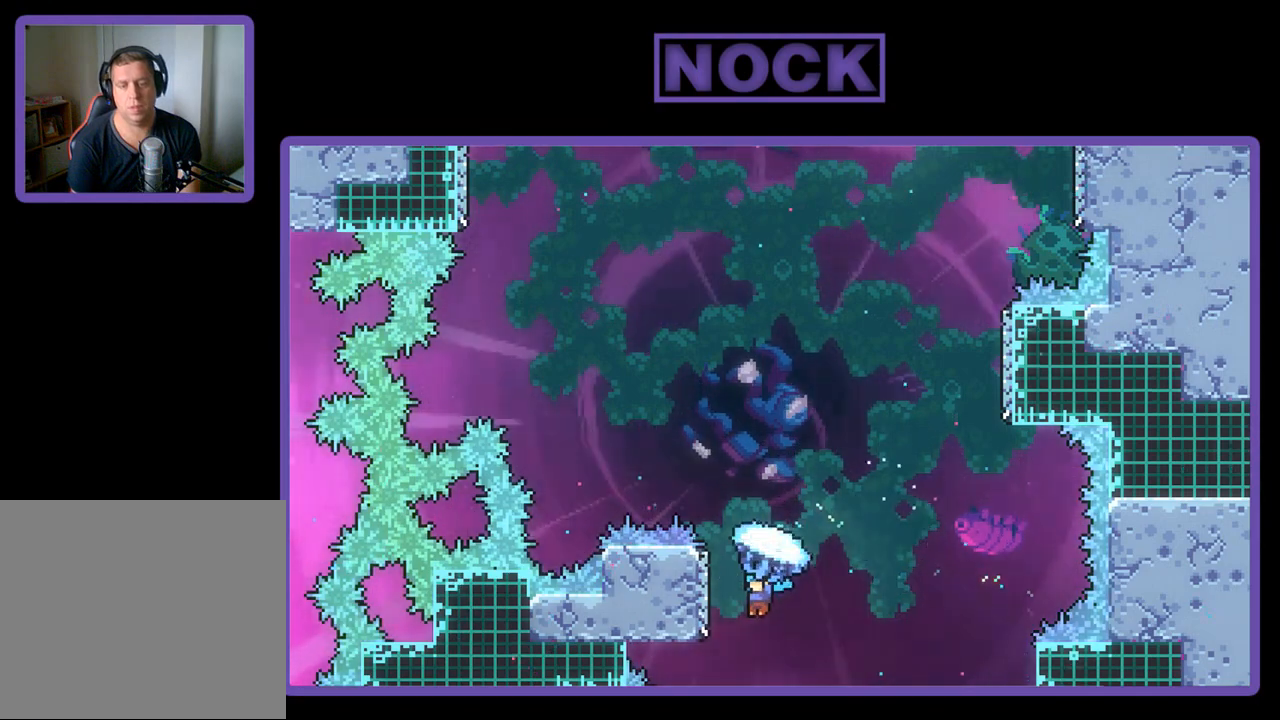
{"buttons": ["CROSS", "R2", "DPAD_UP", "DPAD_RIGHT"], "left_stick": "center", "events": [[283, "DPAD_LEFT", "up"], [317, "CROSS", "up"], [350, "CROSS", "down"], [350, "DPAD_RIGHT", "down"]]}
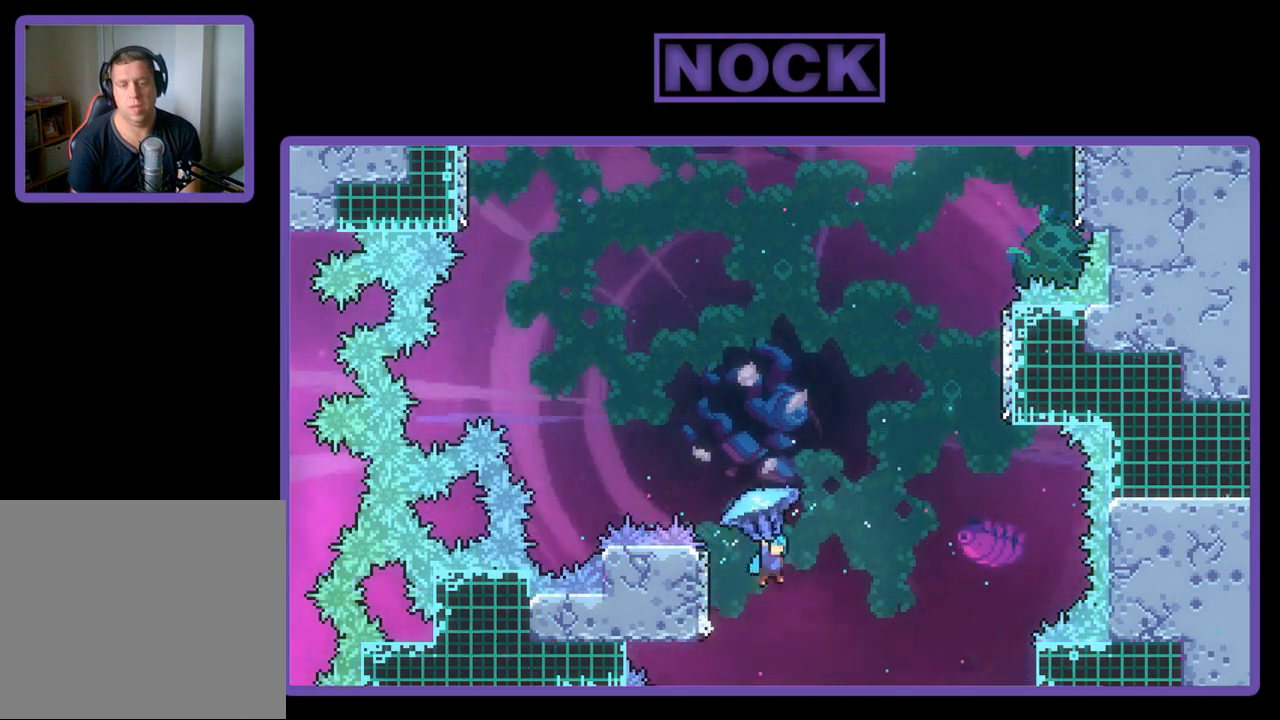
{"buttons": ["R2", "DPAD_UP"], "left_stick": "center", "events": [[83, "DPAD_RIGHT", "up"], [183, "DPAD_RIGHT", "down"], [417, "DPAD_RIGHT", "up"], [483, "CROSS", "up"]]}
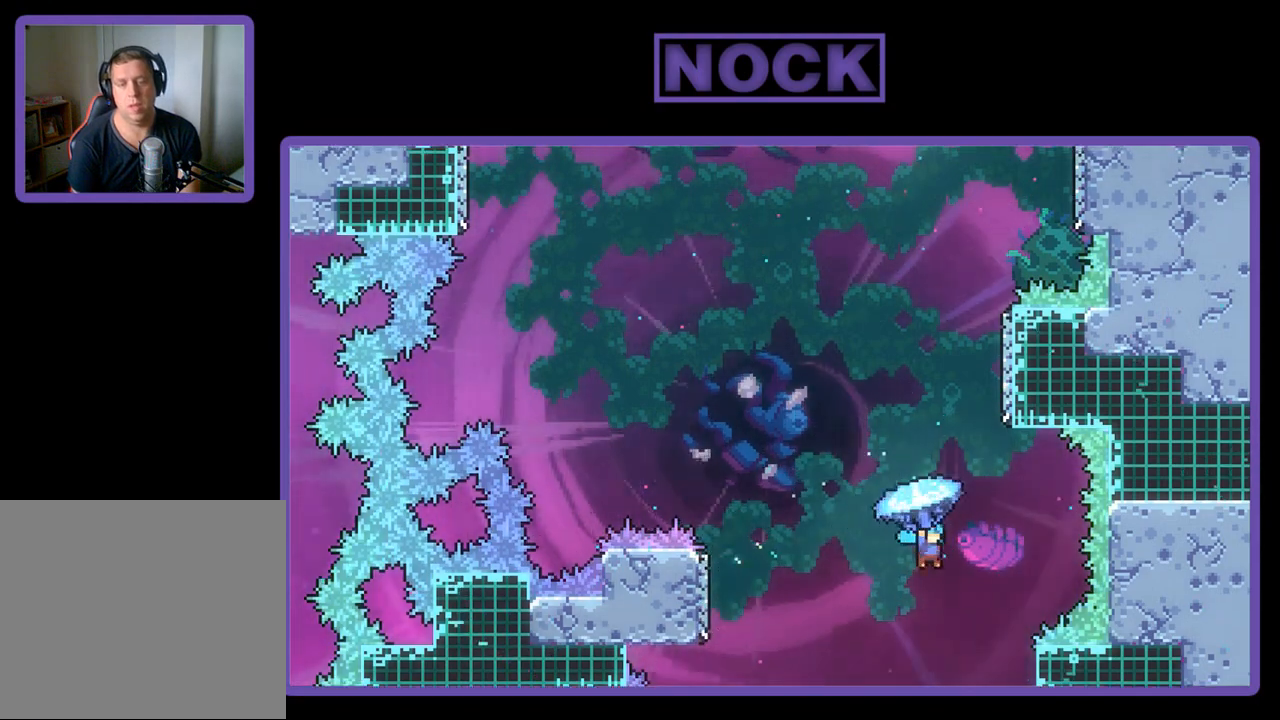
{"buttons": ["R2", "DPAD_UP", "DPAD_LEFT"], "left_stick": "center", "events": [[17, "DPAD_LEFT", "down"], [50, "DPAD_LEFT", "up"], [83, "DPAD_UP", "up"], [183, "DPAD_LEFT", "down"], [283, "DPAD_UP", "down"]]}
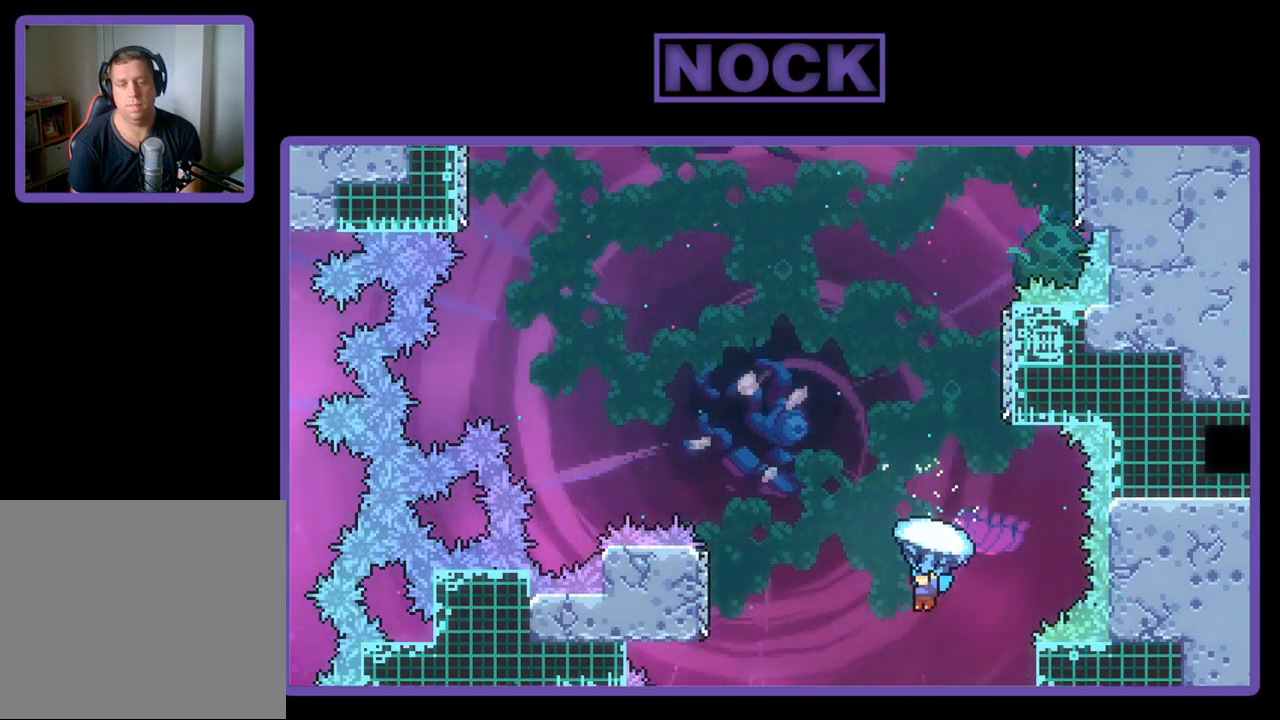
{"buttons": ["R2", "DPAD_UP", "DPAD_LEFT"], "left_stick": "center", "events": []}
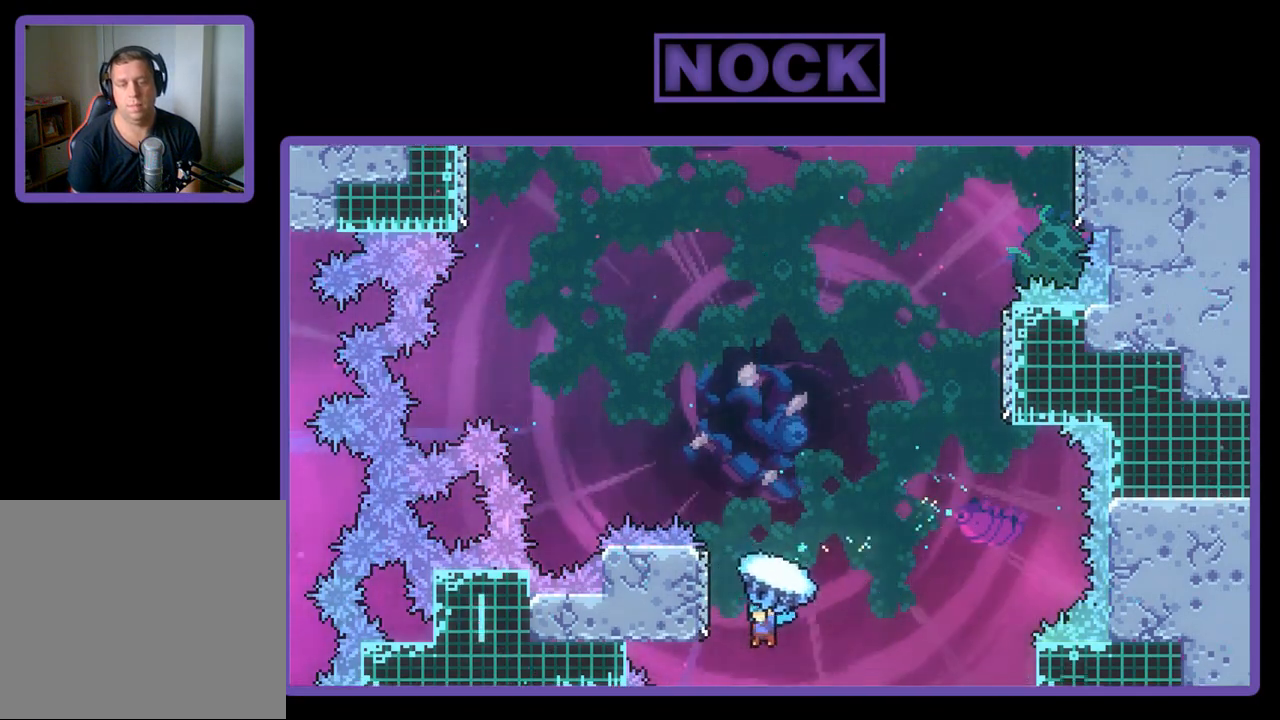
{"buttons": ["CROSS", "R2", "DPAD_UP", "DPAD_RIGHT"], "left_stick": "center", "events": [[150, "CROSS", "down"], [250, "DPAD_LEFT", "up"], [283, "DPAD_RIGHT", "down"]]}
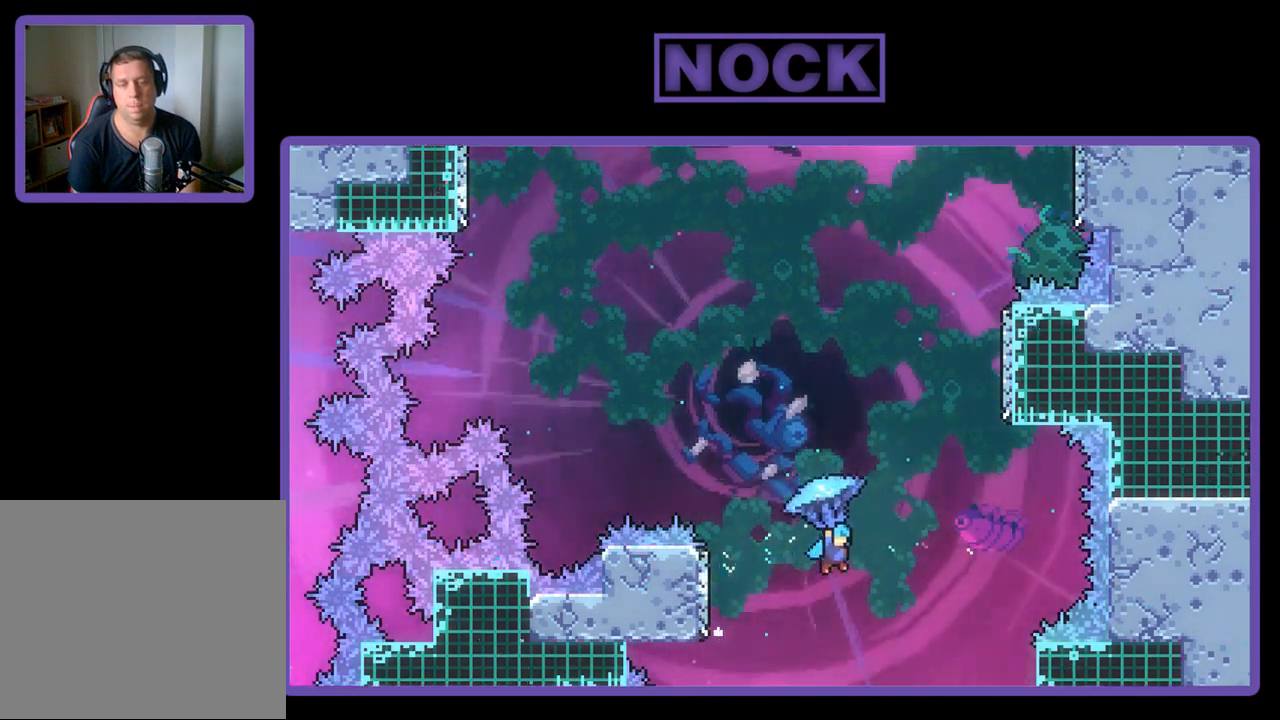
{"buttons": ["R2"], "left_stick": "center", "events": [[283, "CROSS", "up"], [350, "DPAD_UP", "up"], [383, "DPAD_RIGHT", "up"]]}
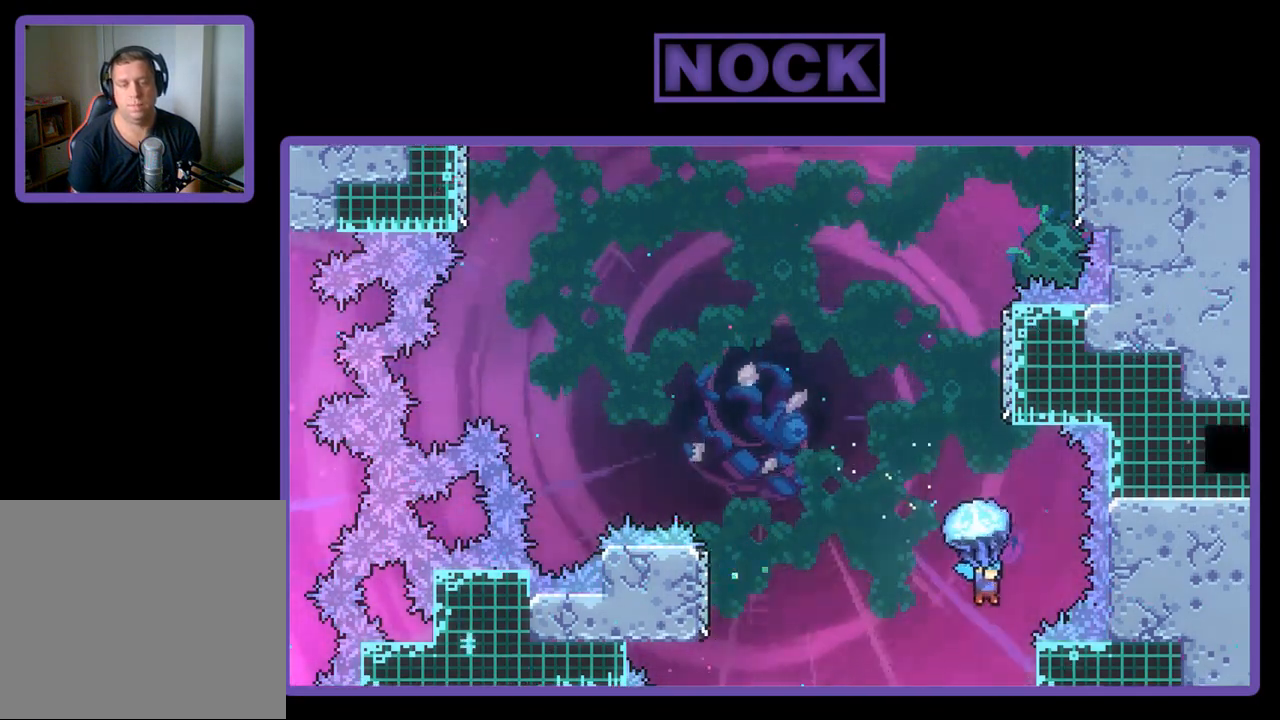
{"buttons": ["R2", "DPAD_RIGHT"], "left_stick": "center", "events": [[250, "DPAD_LEFT", "down"], [450, "DPAD_LEFT", "up"], [483, "DPAD_RIGHT", "down"]]}
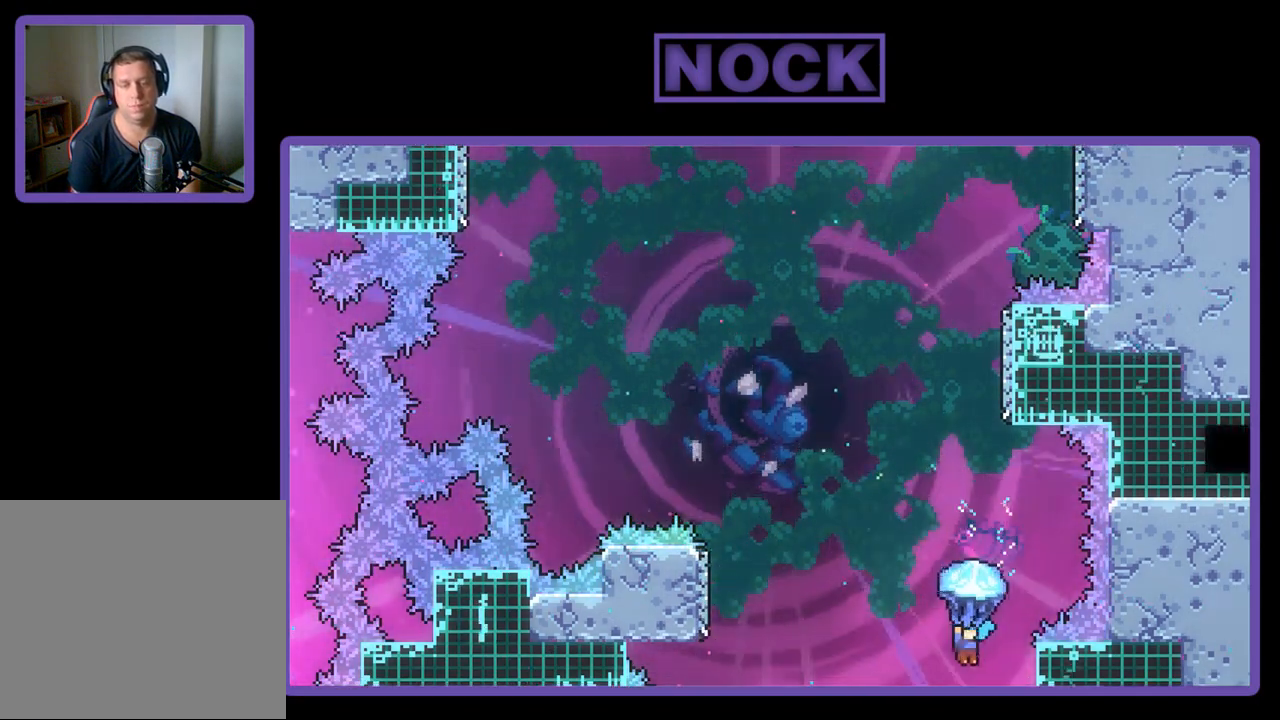
{"buttons": ["R2", "DPAD_UP", "DPAD_RIGHT"], "left_stick": "center", "events": [[150, "DPAD_UP", "down"]]}
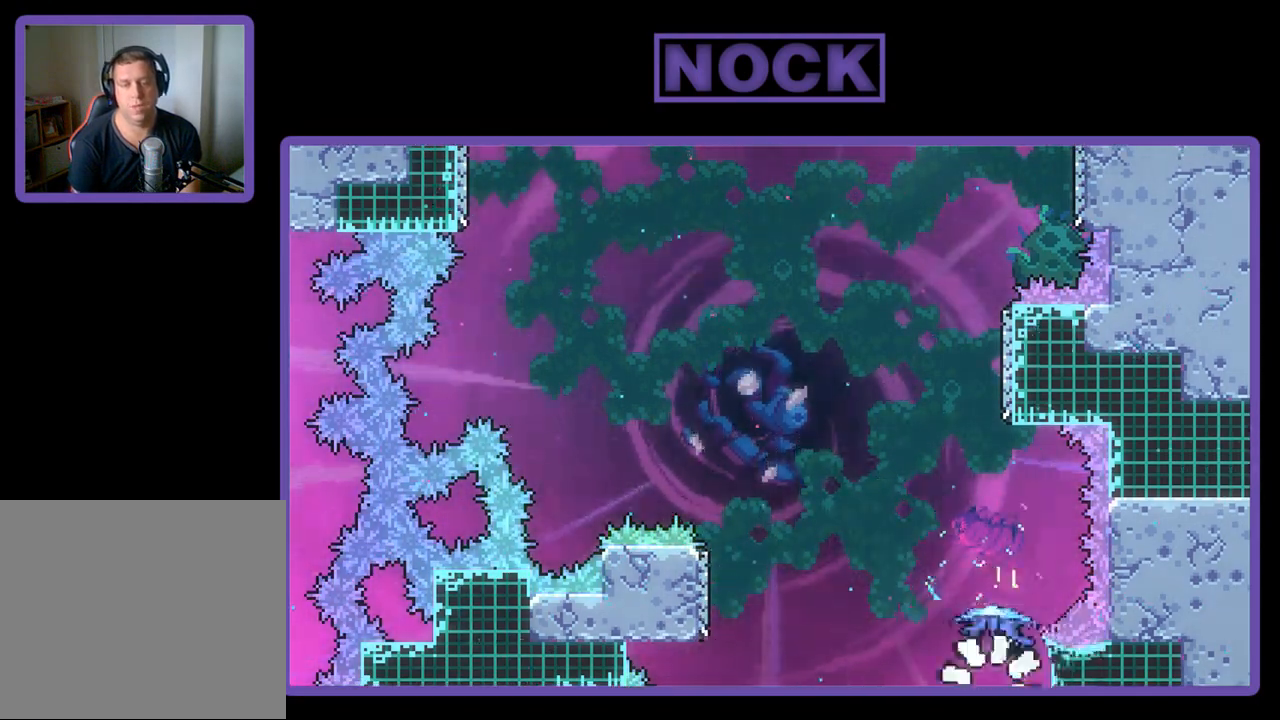
{"buttons": [], "left_stick": "center", "events": [[17, "CROSS", "down"], [50, "DPAD_RIGHT", "up"], [150, "DPAD_LEFT", "down"], [350, "CROSS", "up"], [350, "DPAD_UP", "up"], [350, "R2", "up"], [383, "DPAD_LEFT", "up"]]}
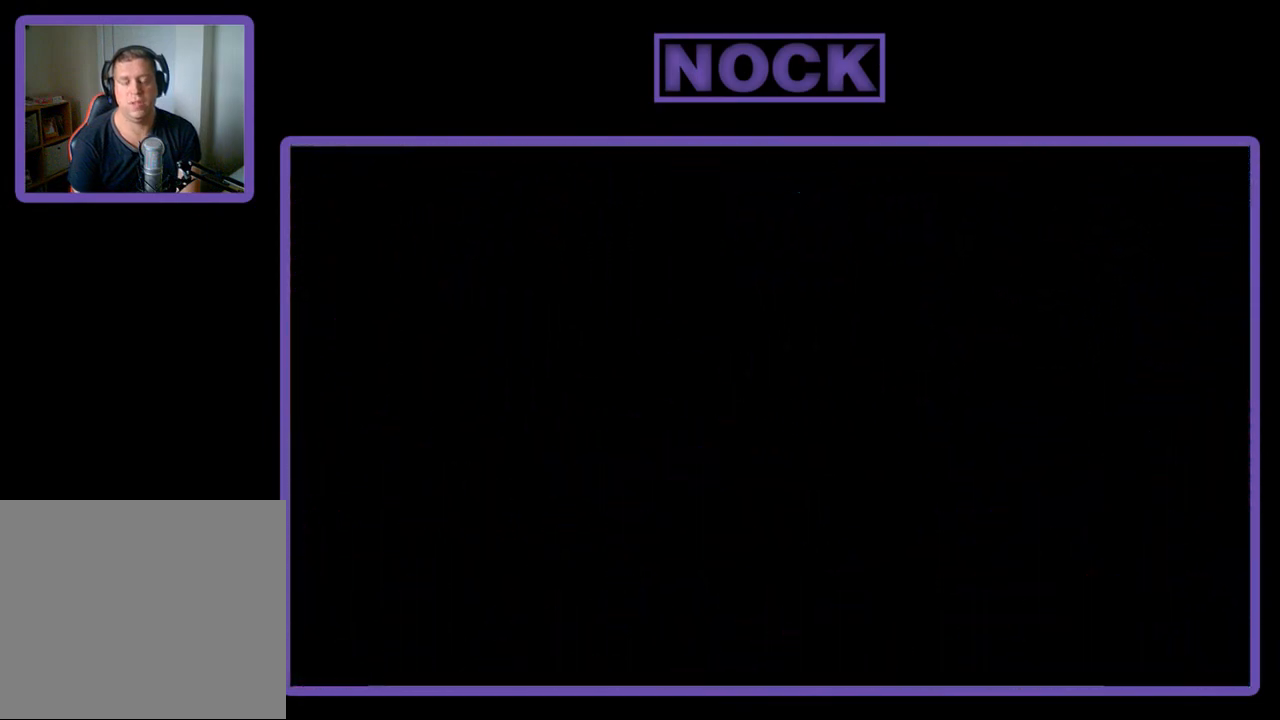
{"buttons": [], "left_stick": "center", "events": []}
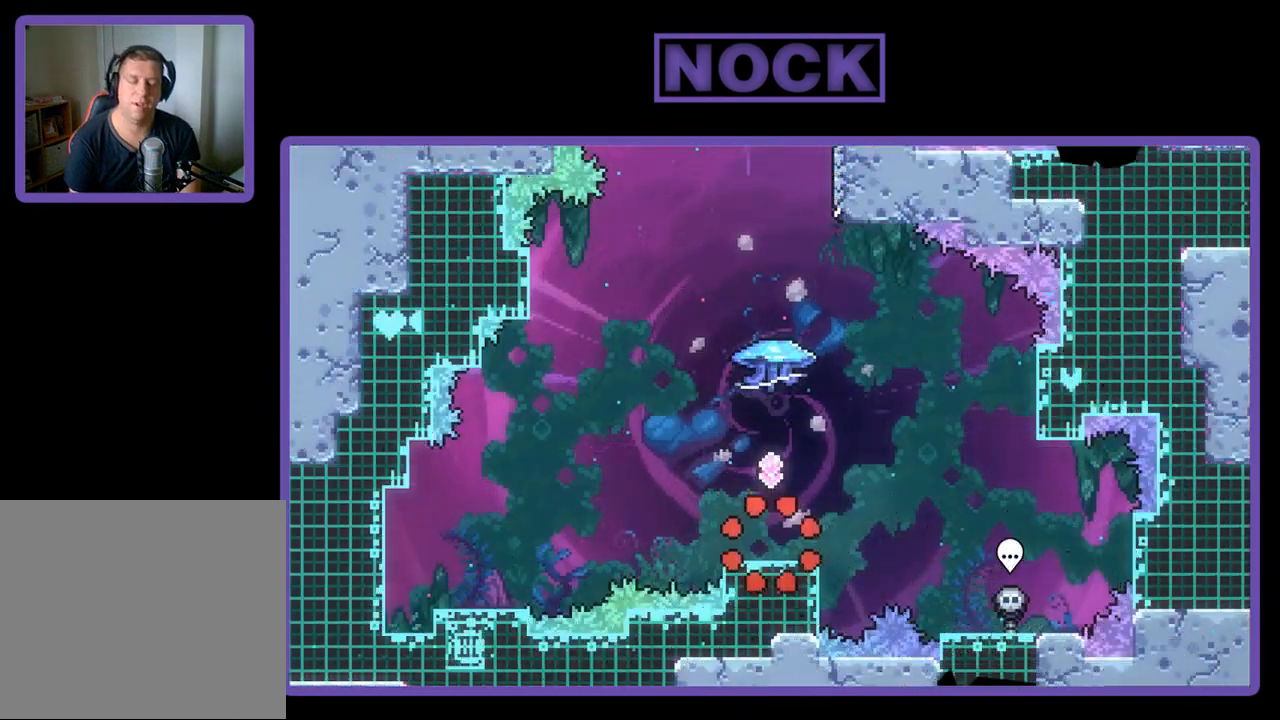
{"buttons": ["R2"], "left_stick": "center", "events": [[83, "R2", "down"]]}
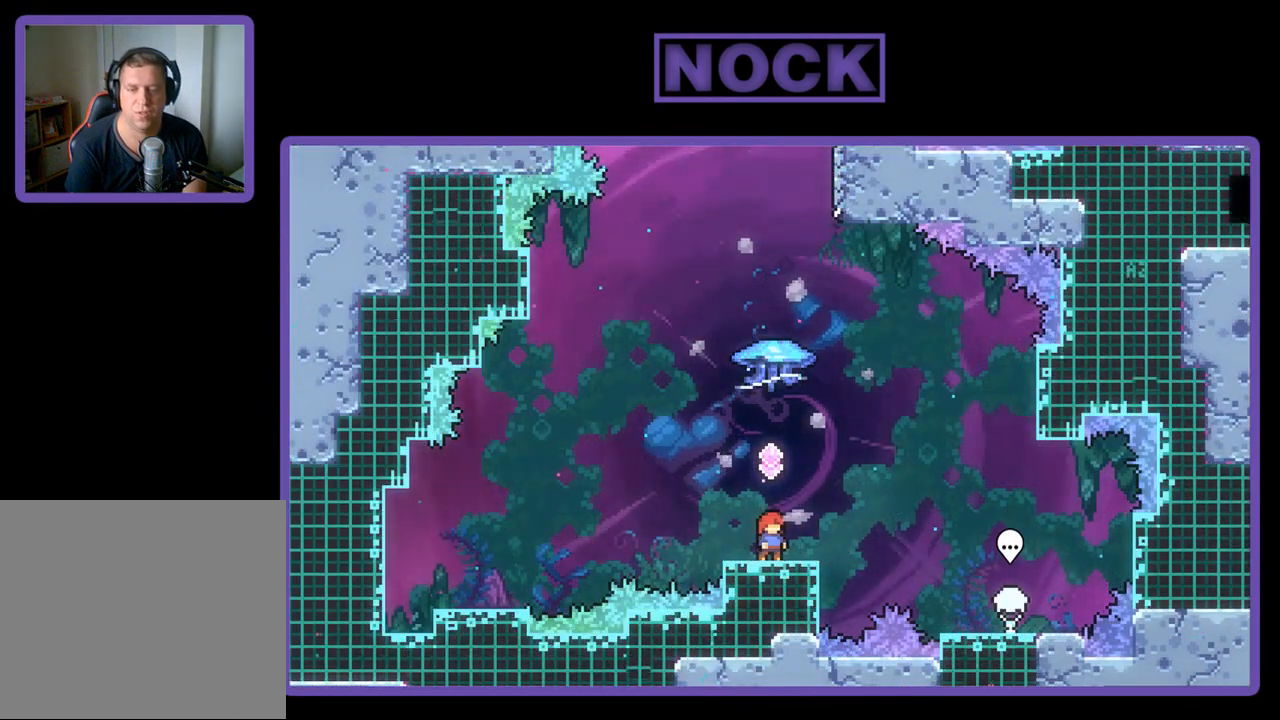
{"buttons": ["R2"], "left_stick": "center", "events": []}